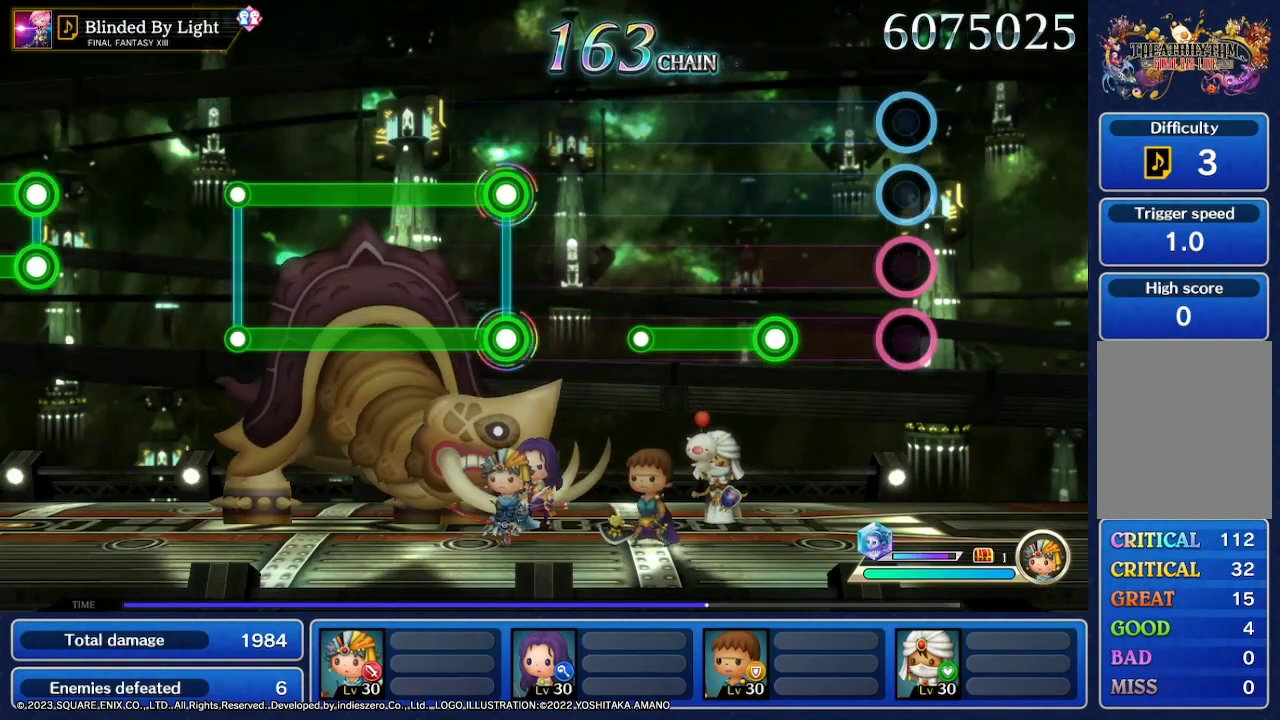
Gameplay with a controller (Nintendo layout); each line is a JSON object with the inputs held at the frame after it. "events" lists button and stick changes between this image and that frame as [ms after this image, input, new state], when the widget could be followed in between. Not read: L3 R3 SELECT START.
{"buttons": [], "left_stick": "center", "right_stick": "center", "events": []}
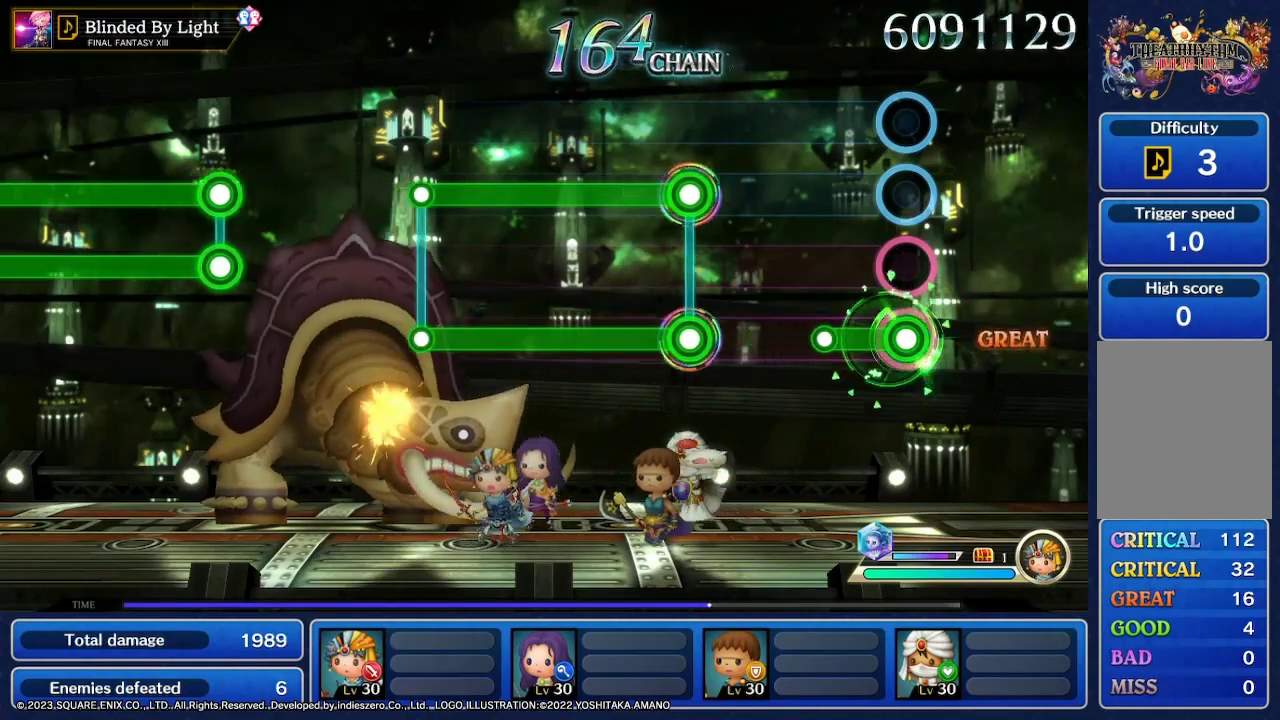
{"buttons": [], "left_stick": "center", "right_stick": "center", "events": []}
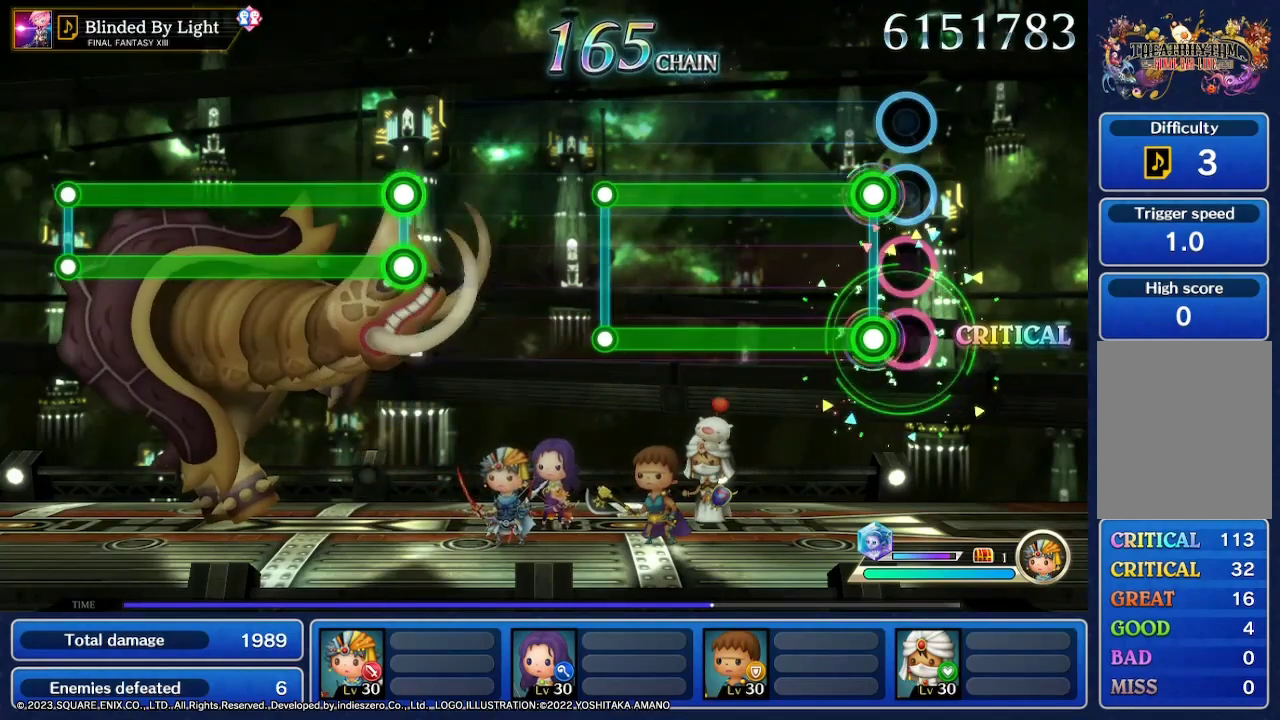
{"buttons": ["R2"], "left_stick": "center", "right_stick": "center", "events": [[100, "R2", "down"]]}
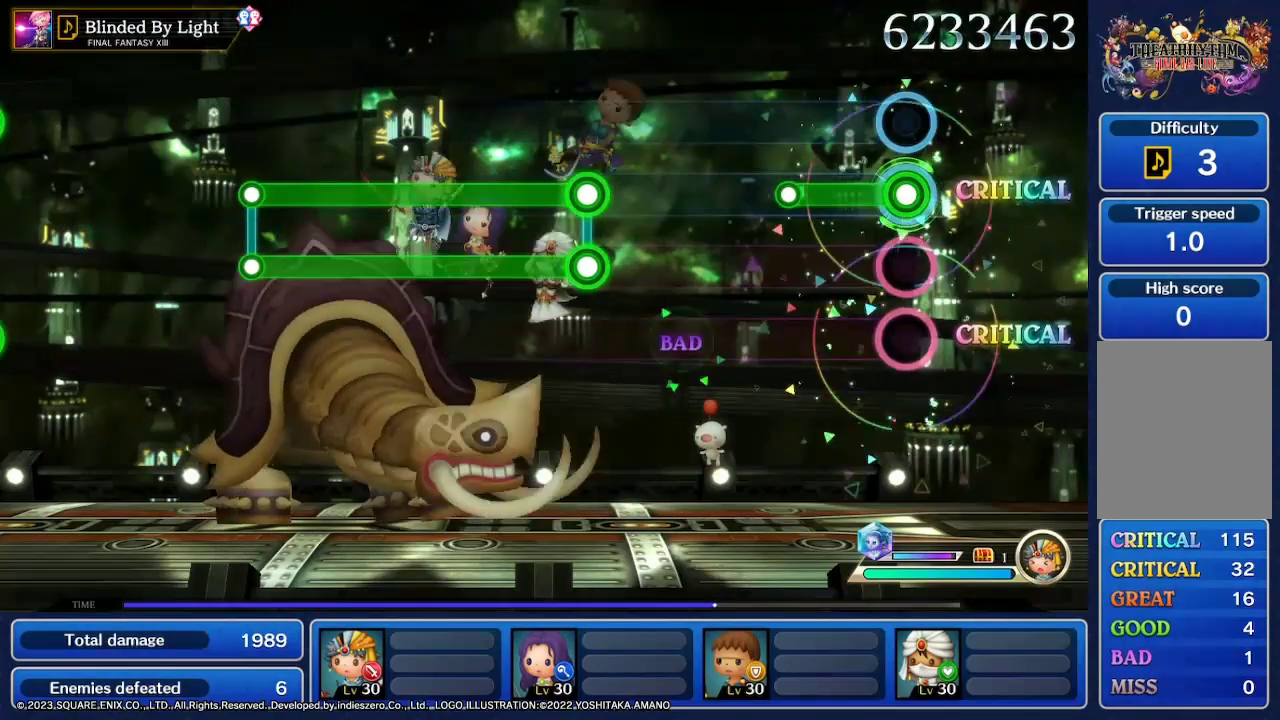
{"buttons": [], "left_stick": "center", "right_stick": "center", "events": [[333, "R2", "up"]]}
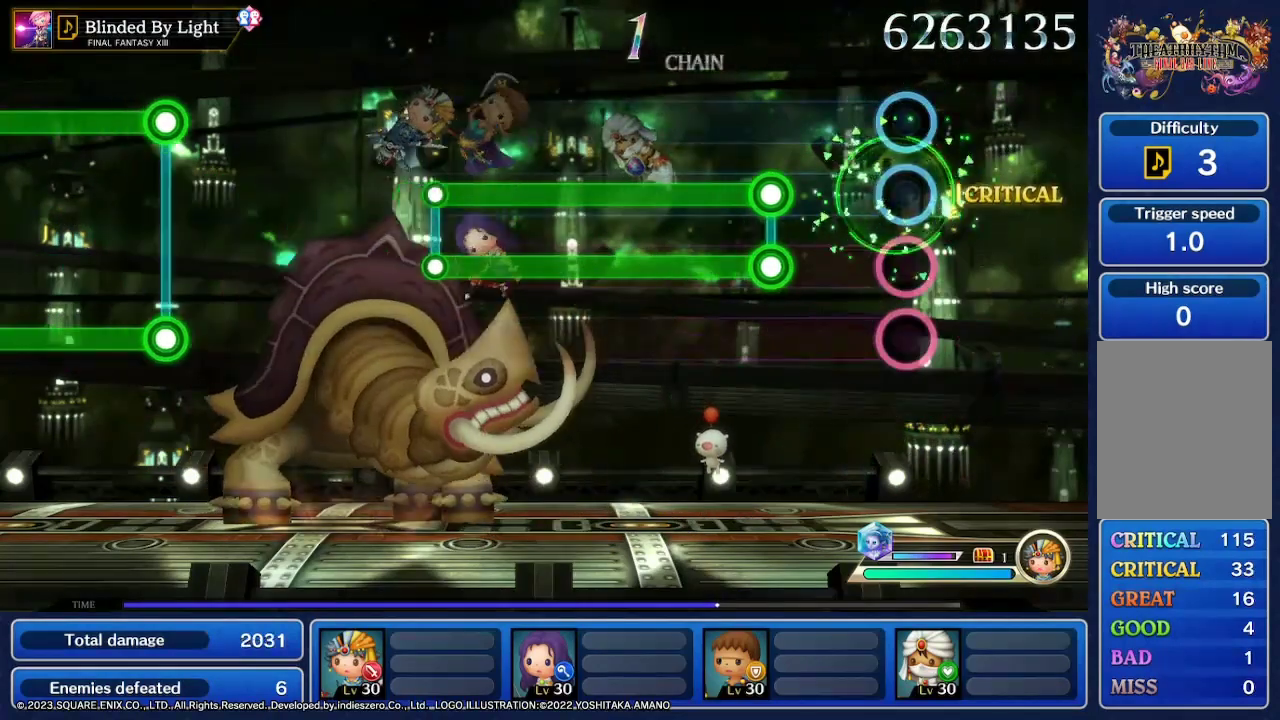
{"buttons": ["L2"], "left_stick": "center", "right_stick": "center", "events": [[367, "L2", "down"]]}
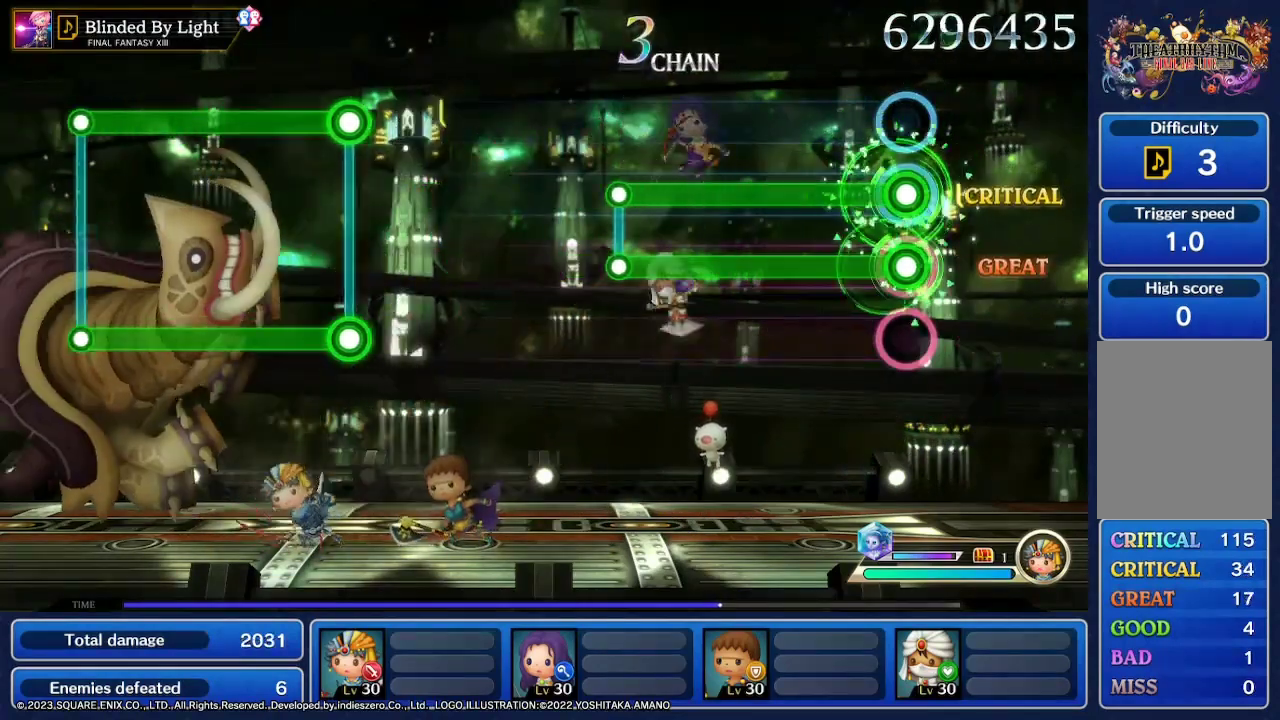
{"buttons": ["L2"], "left_stick": "center", "right_stick": "center", "events": []}
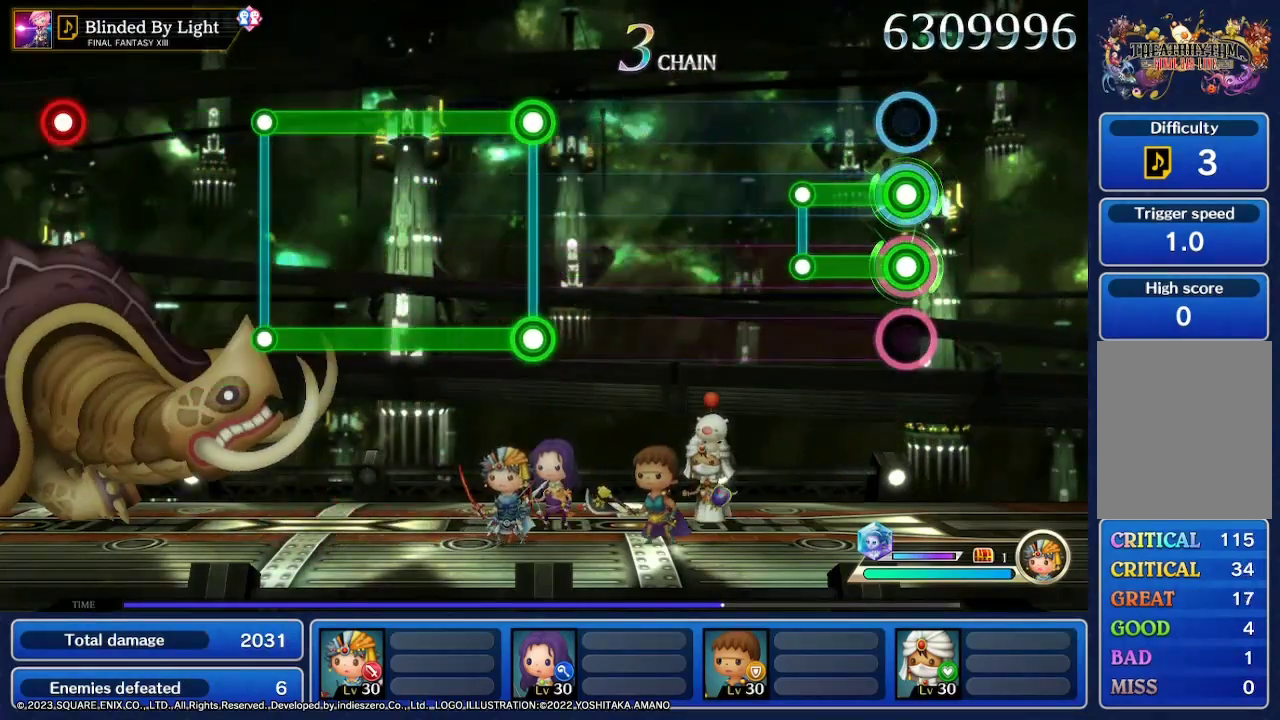
{"buttons": [], "left_stick": "center", "right_stick": "center", "events": [[233, "L2", "up"]]}
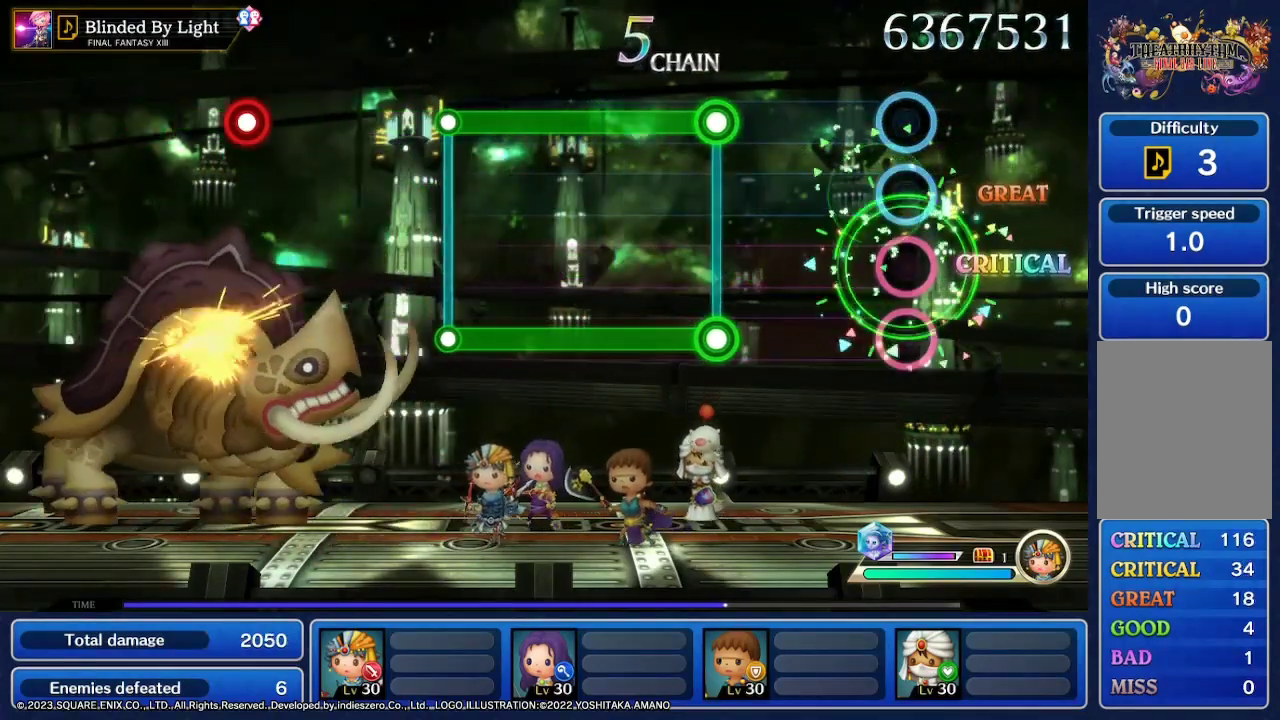
{"buttons": [], "left_stick": "center", "right_stick": "center", "events": []}
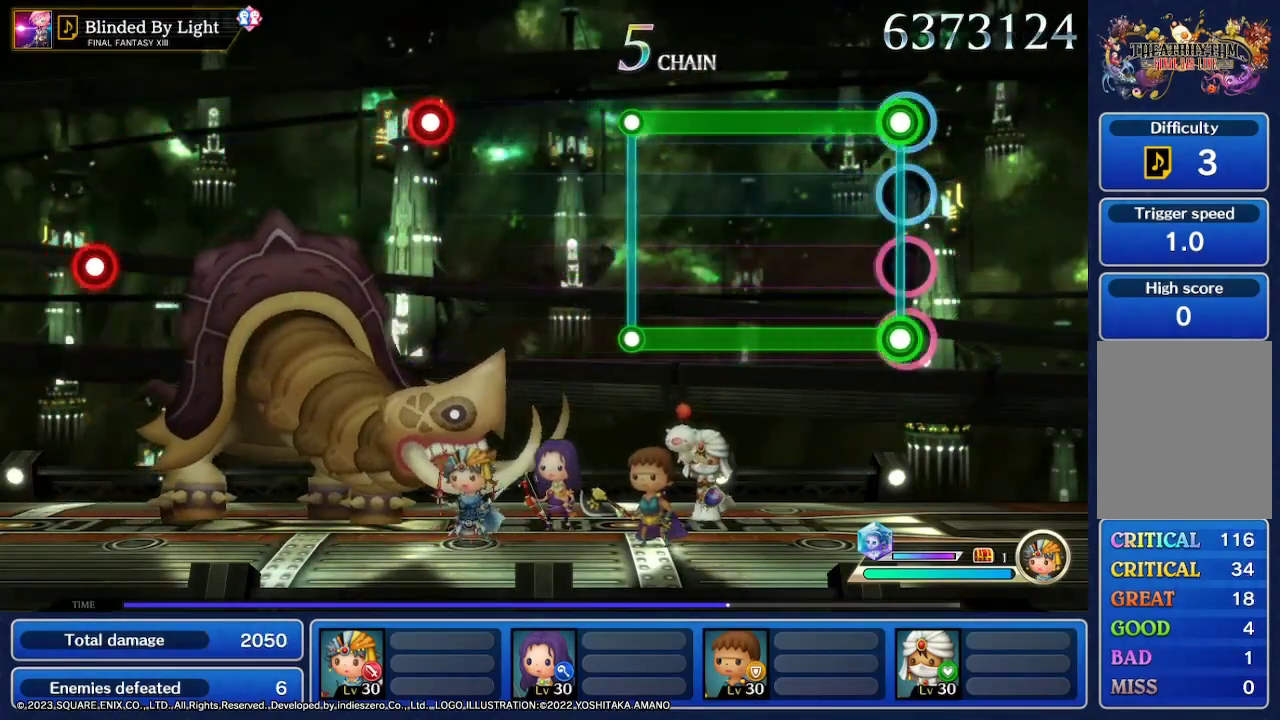
{"buttons": ["R2"], "left_stick": "center", "right_stick": "center", "events": [[67, "R2", "down"]]}
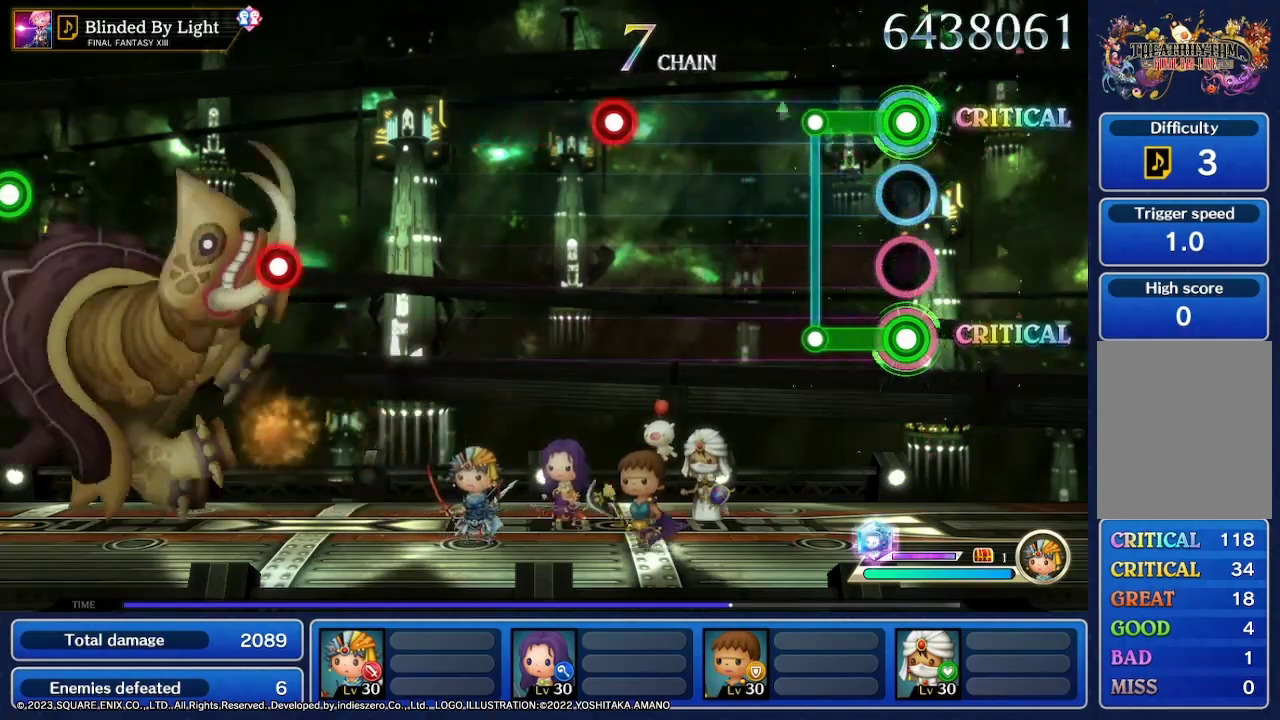
{"buttons": [], "left_stick": "center", "right_stick": "center", "events": [[267, "R2", "up"]]}
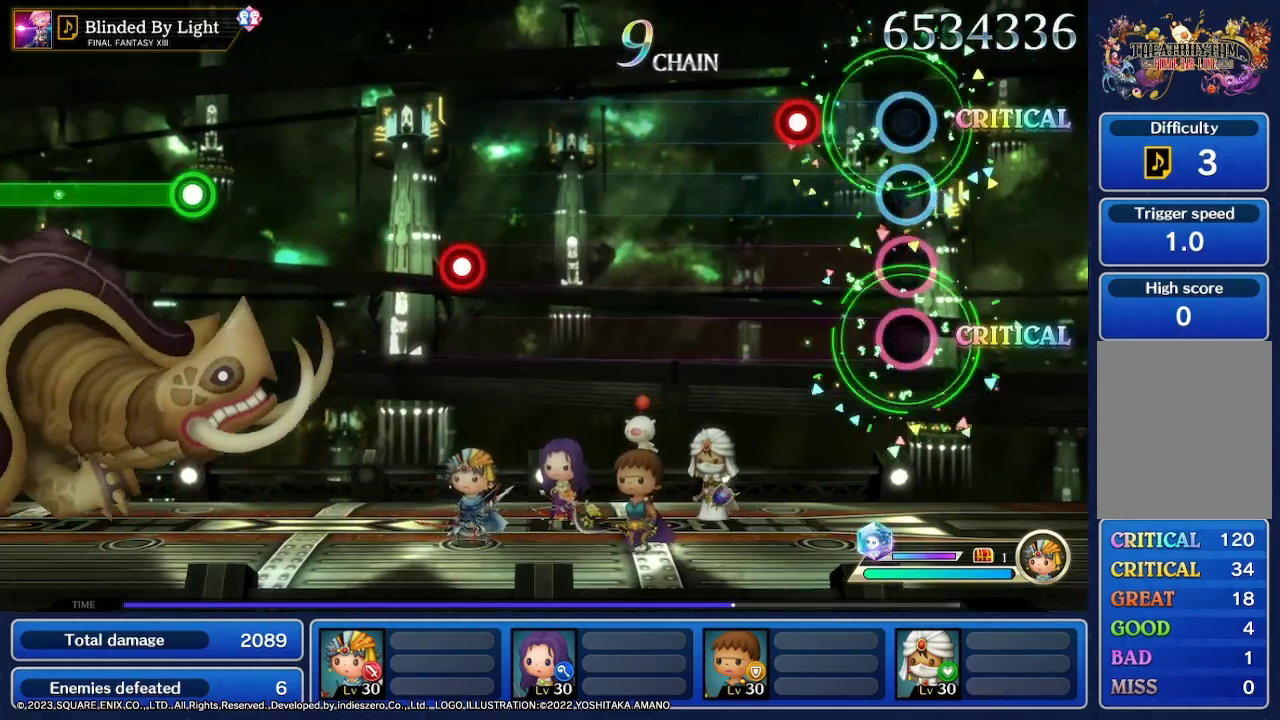
{"buttons": ["L2"], "left_stick": "center", "right_stick": "center", "events": [[333, "L2", "down"]]}
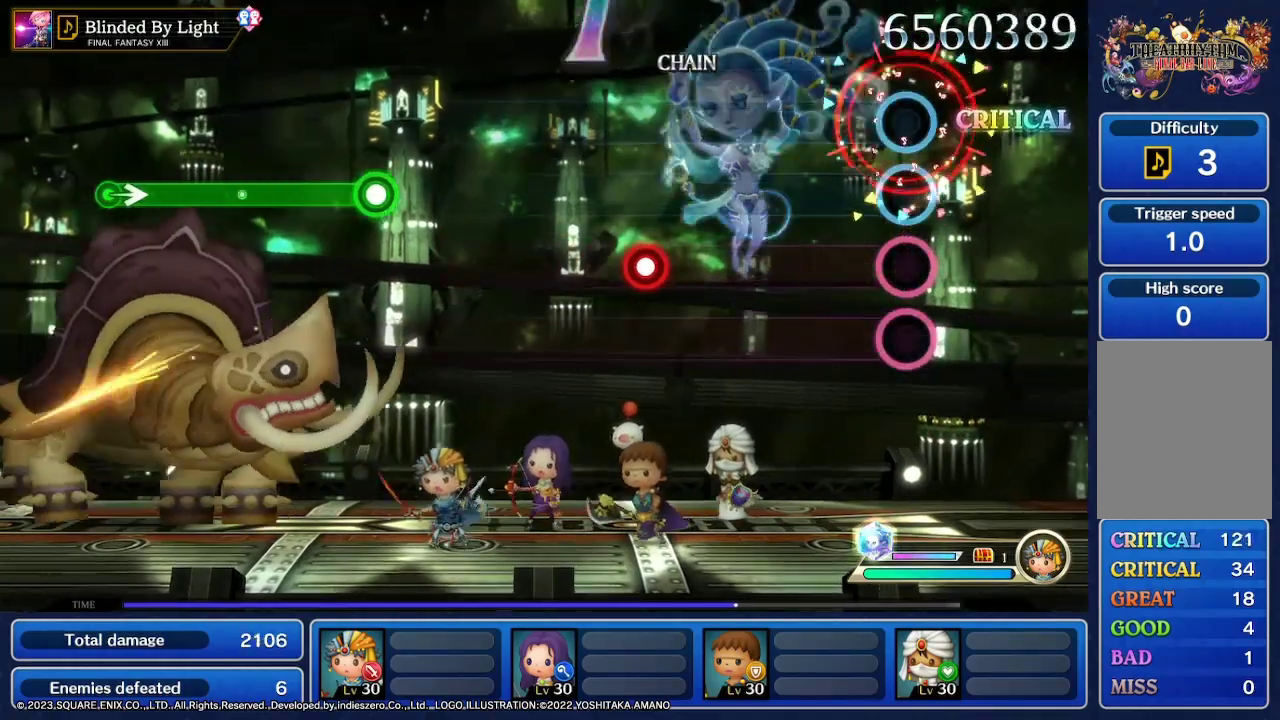
{"buttons": [], "left_stick": "center", "right_stick": "center", "events": [[33, "L2", "up"]]}
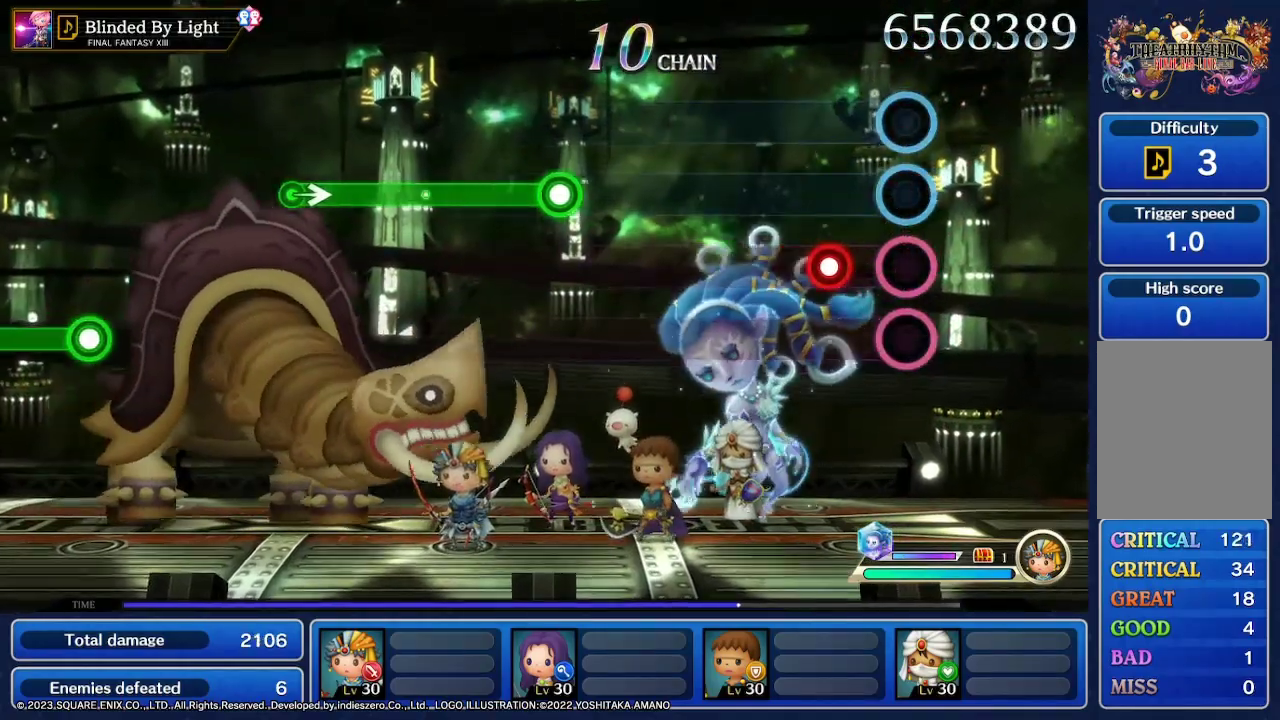
{"buttons": [], "left_stick": "center", "right_stick": "center", "events": []}
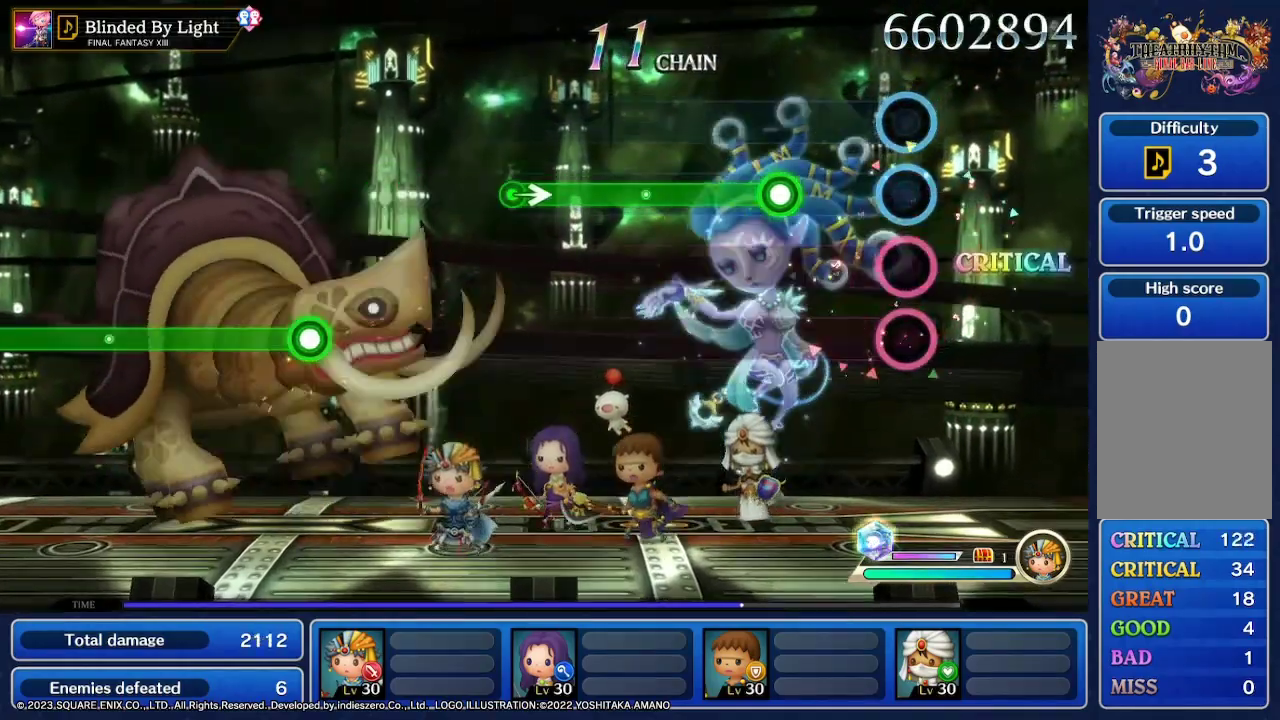
{"buttons": ["R2"], "left_stick": "center", "right_stick": "center", "events": [[367, "R2", "down"]]}
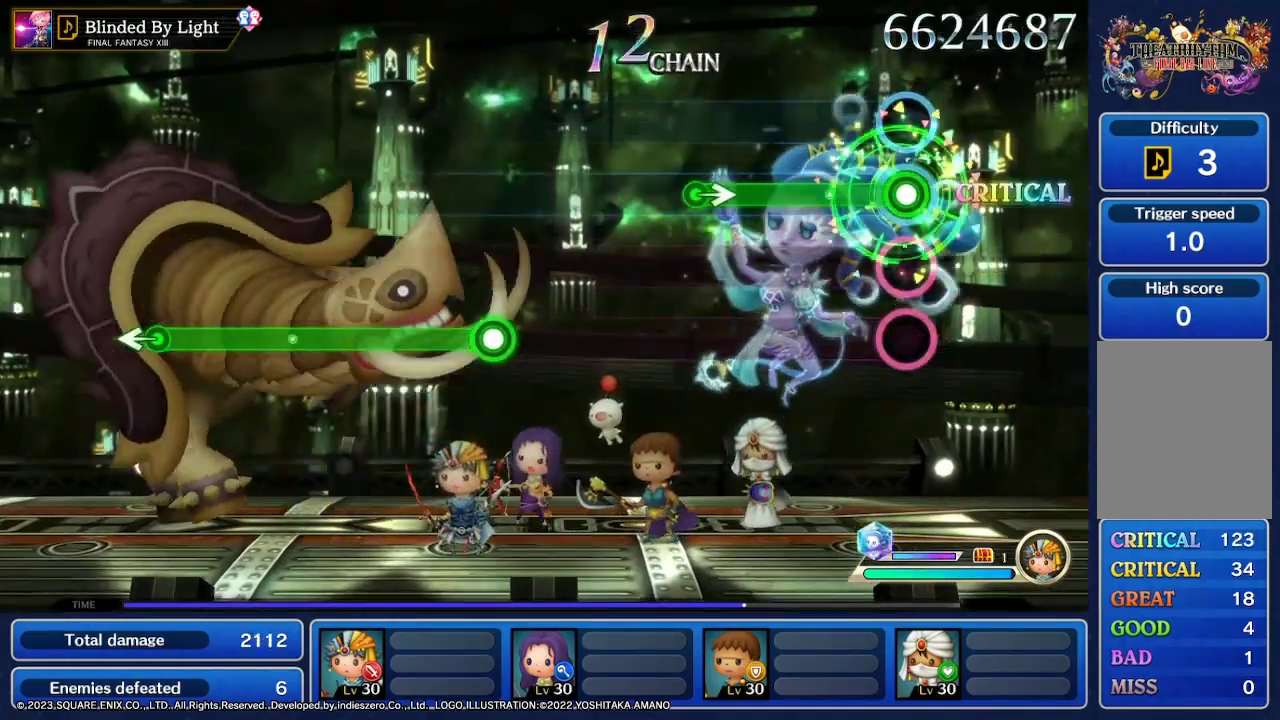
{"buttons": ["R2"], "left_stick": "center", "right_stick": "center", "events": []}
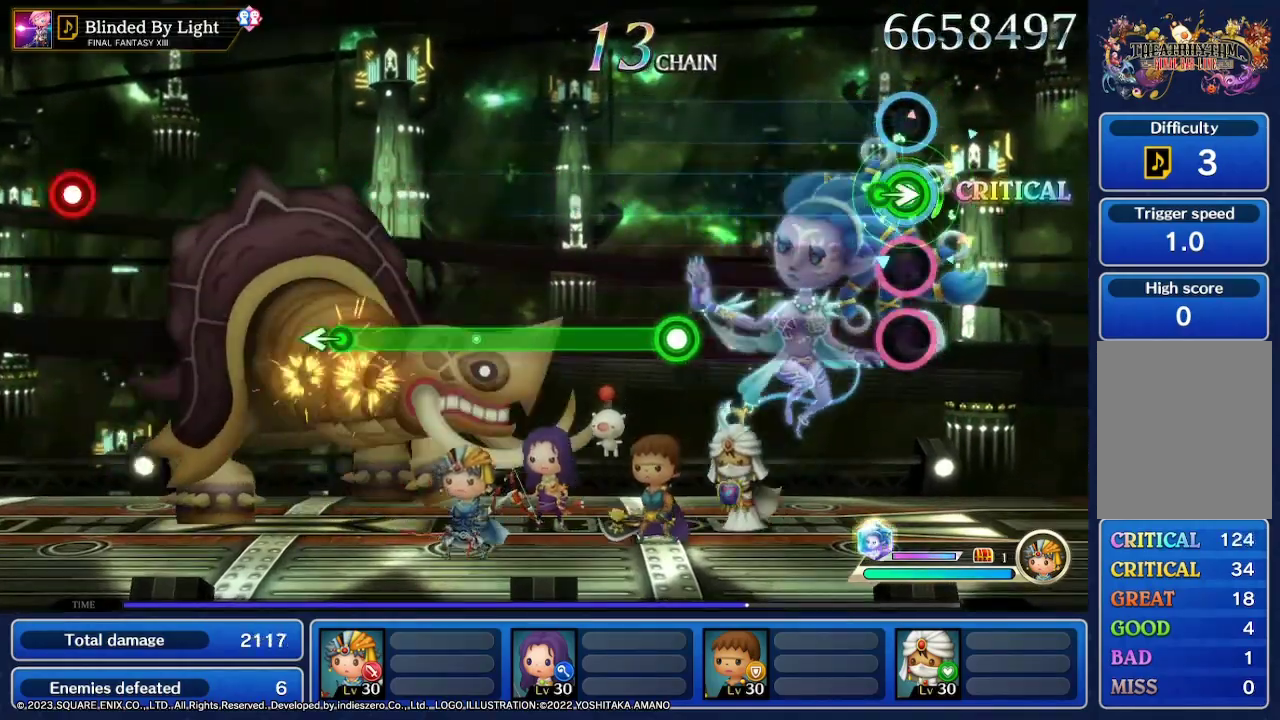
{"buttons": [], "left_stick": "center", "right_stick": "center", "events": [[67, "left_stick", "right"], [333, "left_stick", "center"], [367, "R2", "up"]]}
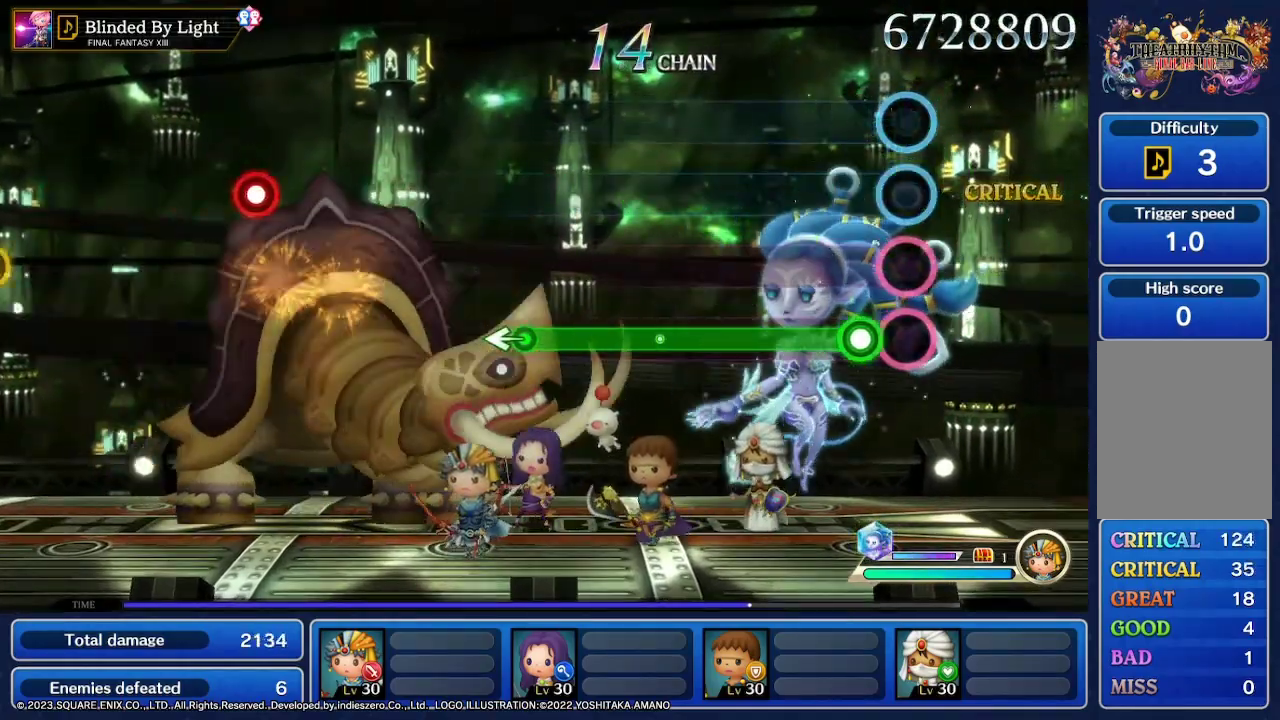
{"buttons": [], "left_stick": "center", "right_stick": "center", "events": []}
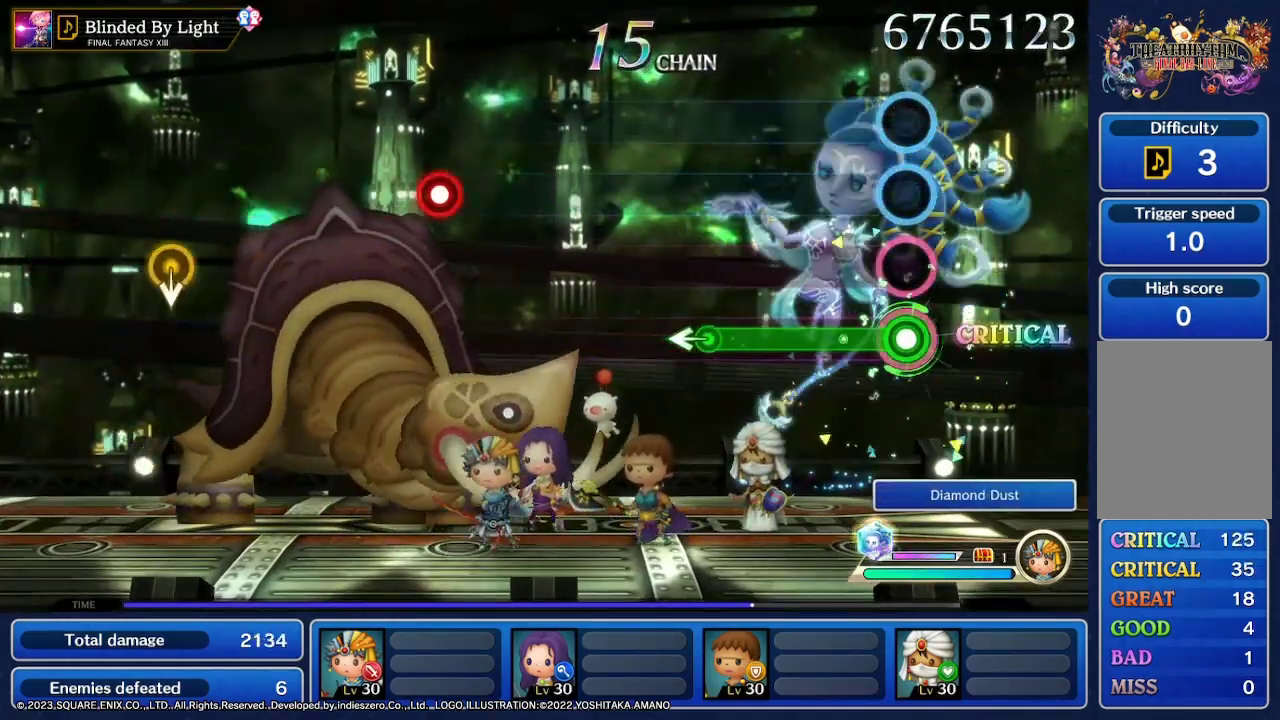
{"buttons": [], "left_stick": "center", "right_stick": "center", "events": []}
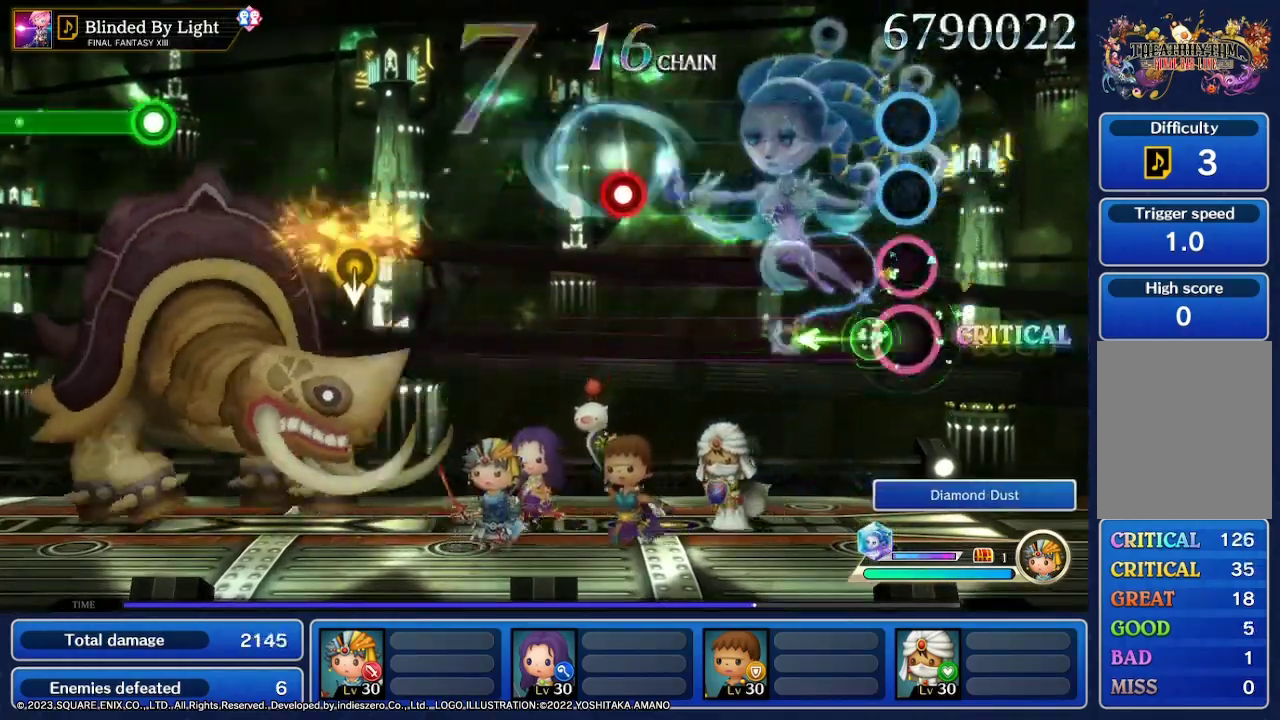
{"buttons": [], "left_stick": "center", "right_stick": "center", "events": []}
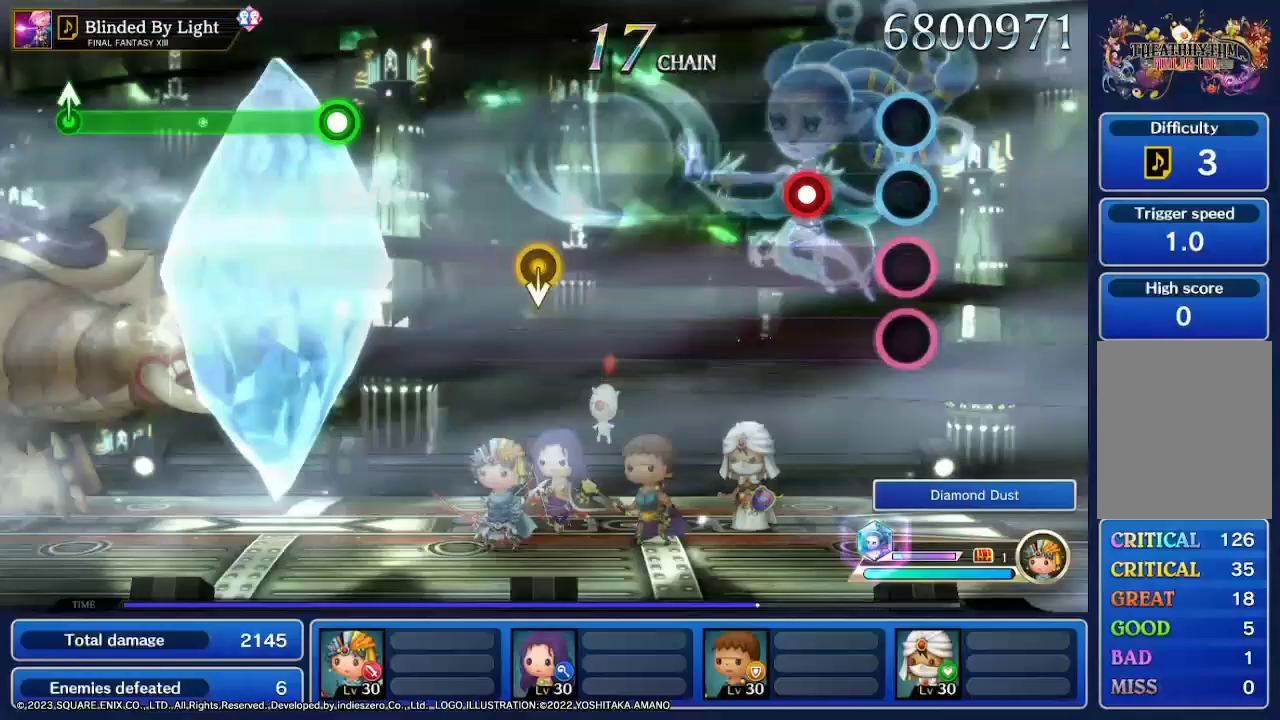
{"buttons": [], "left_stick": "center", "right_stick": "center", "events": [[300, "R2", "down"], [500, "R2", "up"]]}
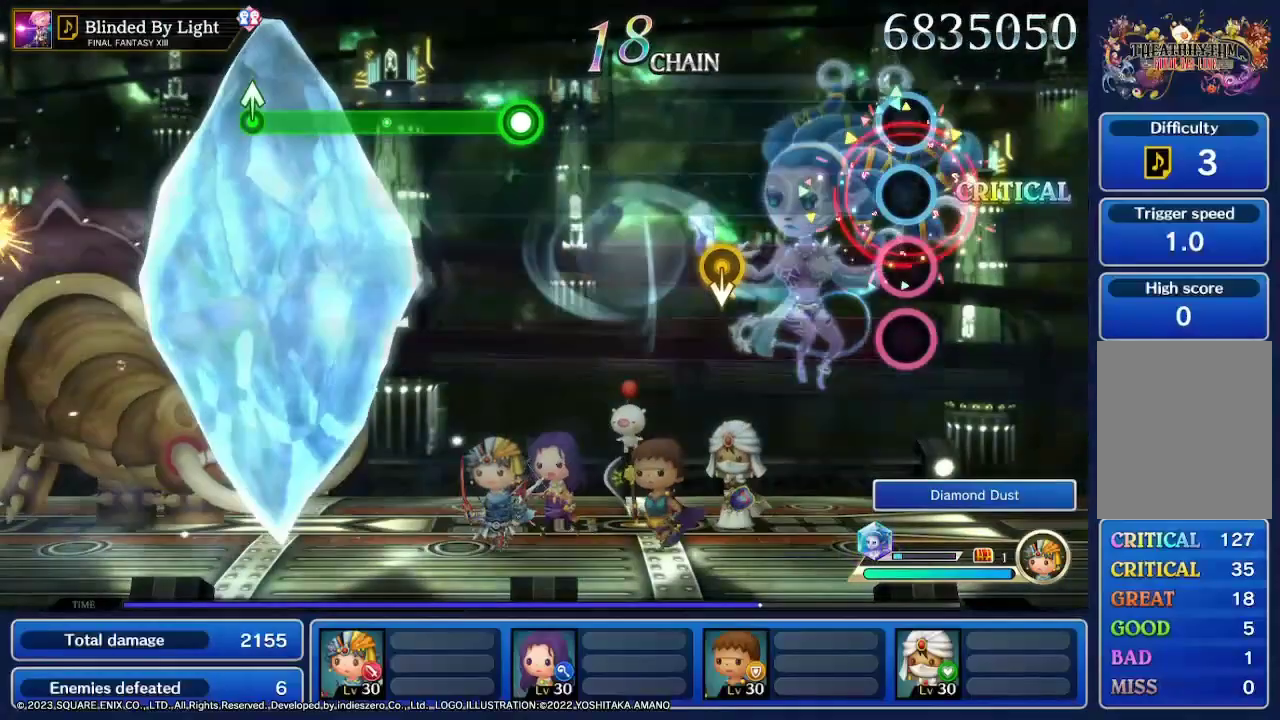
{"buttons": [], "left_stick": "center", "right_stick": "center", "events": []}
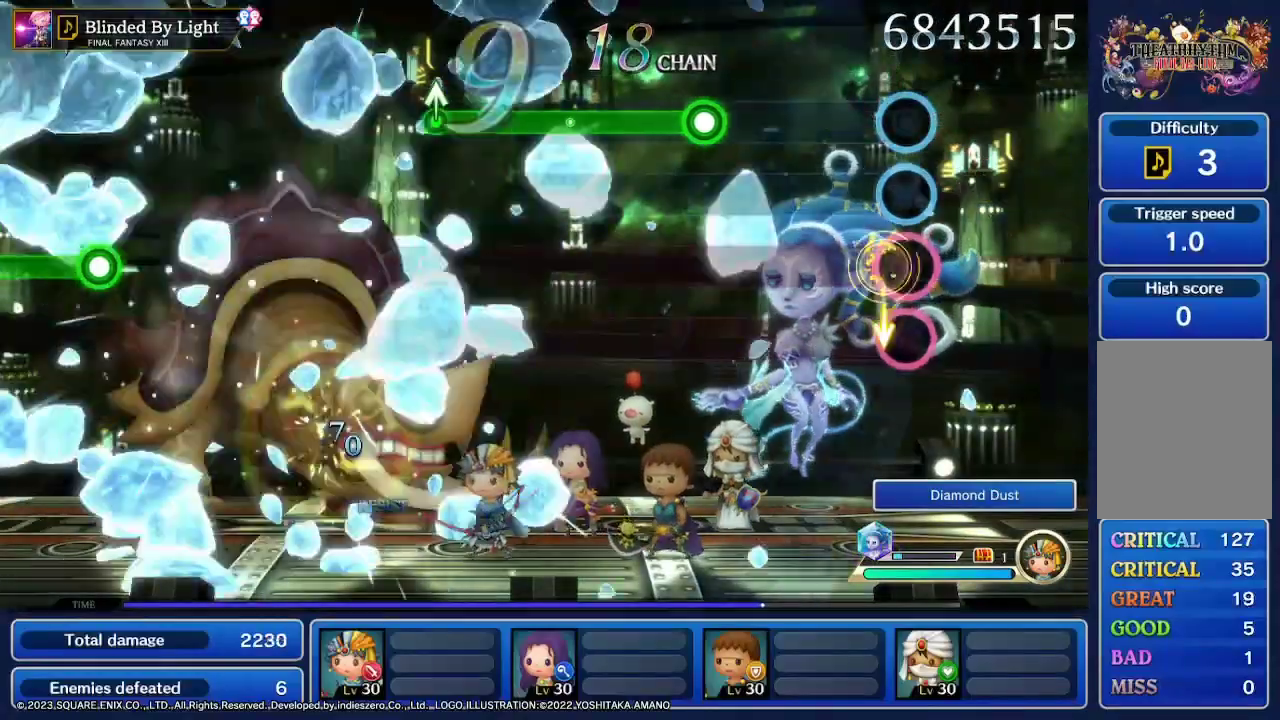
{"buttons": [], "left_stick": "center", "right_stick": "center", "events": []}
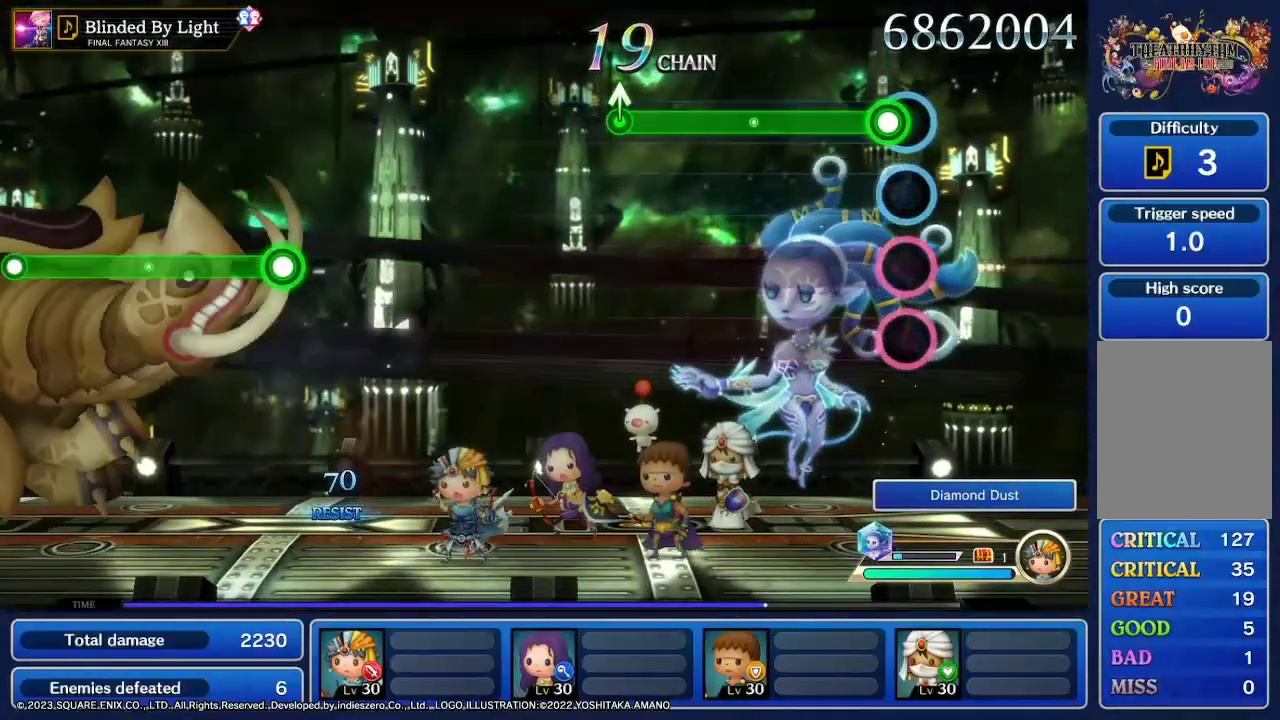
{"buttons": ["R2"], "left_stick": "center", "right_stick": "center", "events": [[33, "R2", "down"]]}
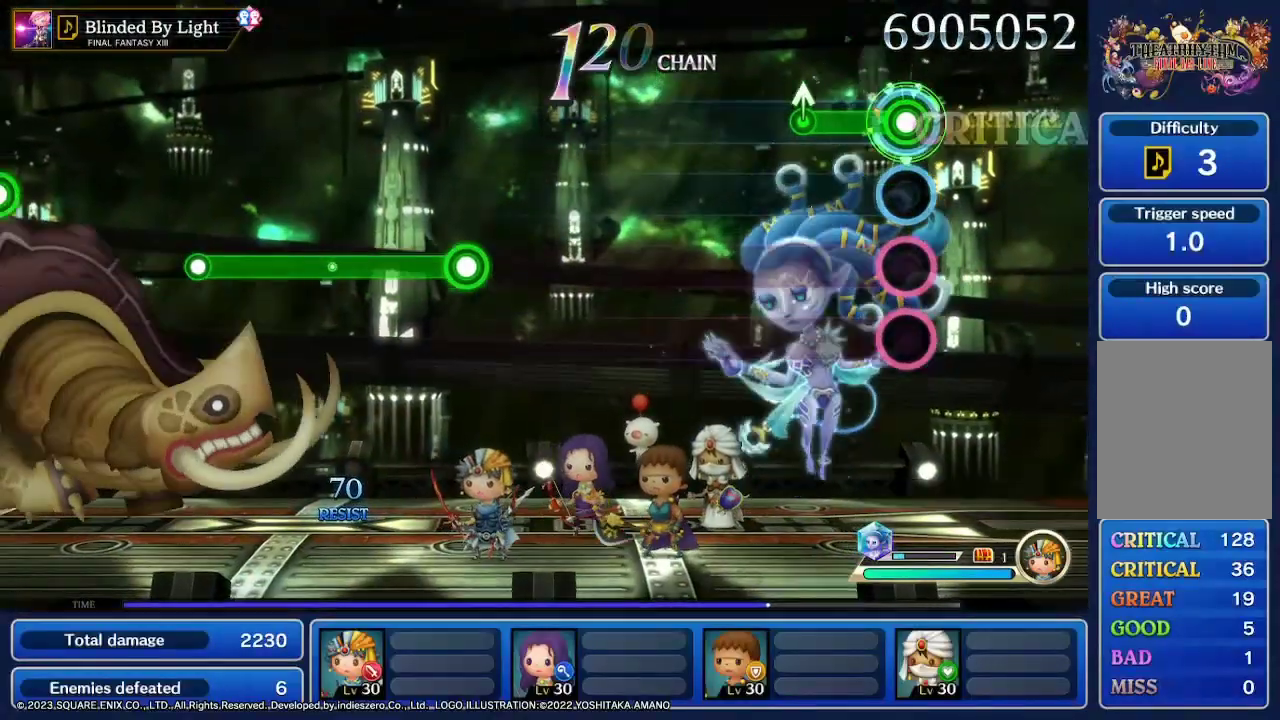
{"buttons": ["R2"], "left_stick": "center", "right_stick": "center", "events": []}
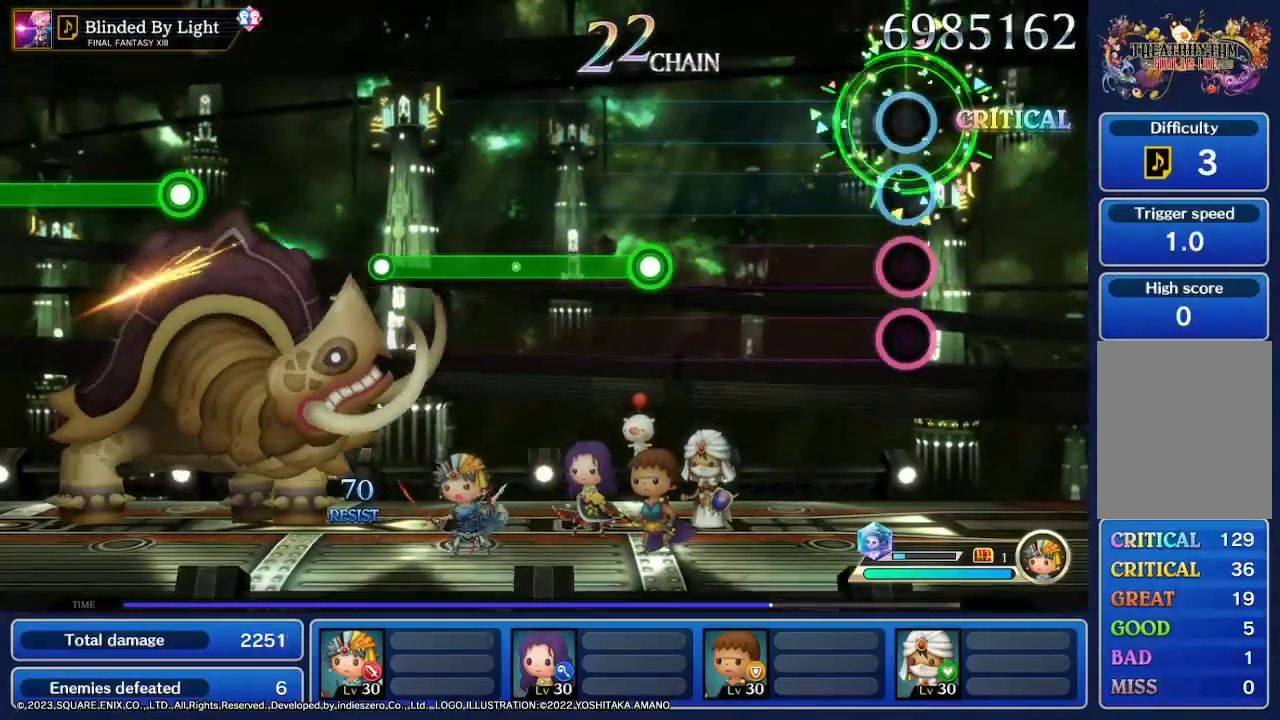
{"buttons": [], "left_stick": "center", "right_stick": "center", "events": [[100, "R2", "up"]]}
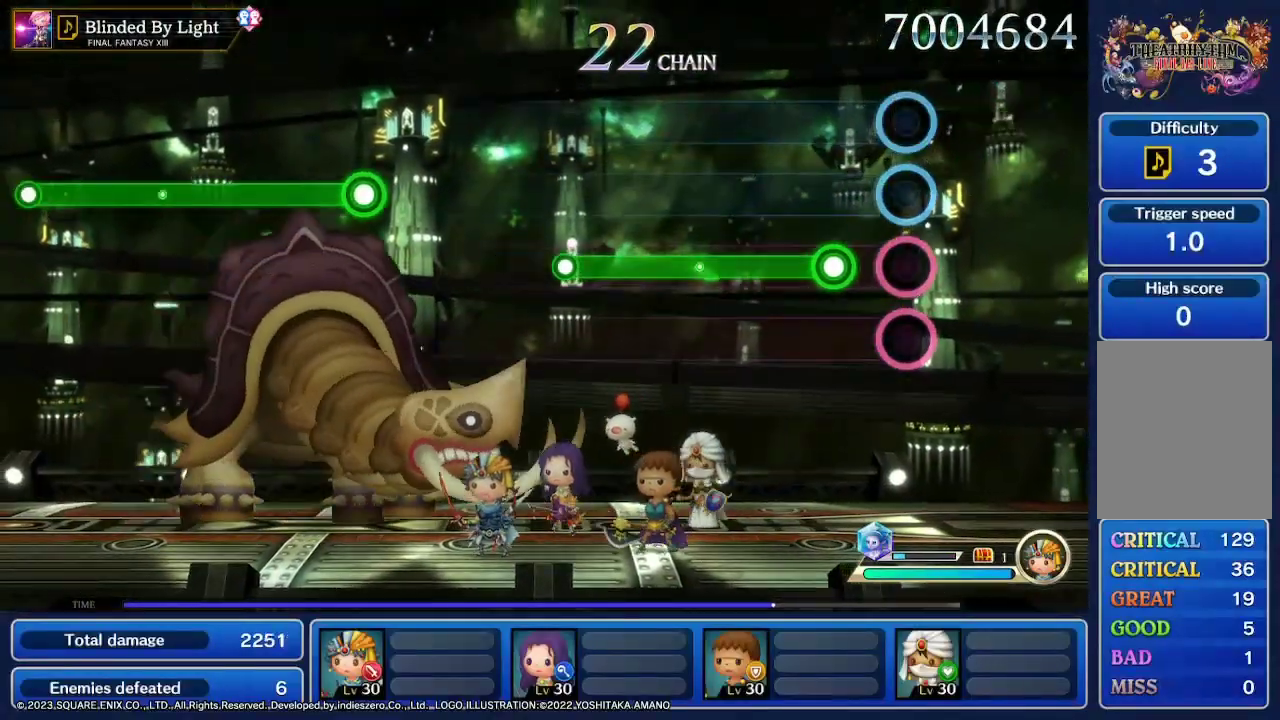
{"buttons": [], "left_stick": "center", "right_stick": "center", "events": []}
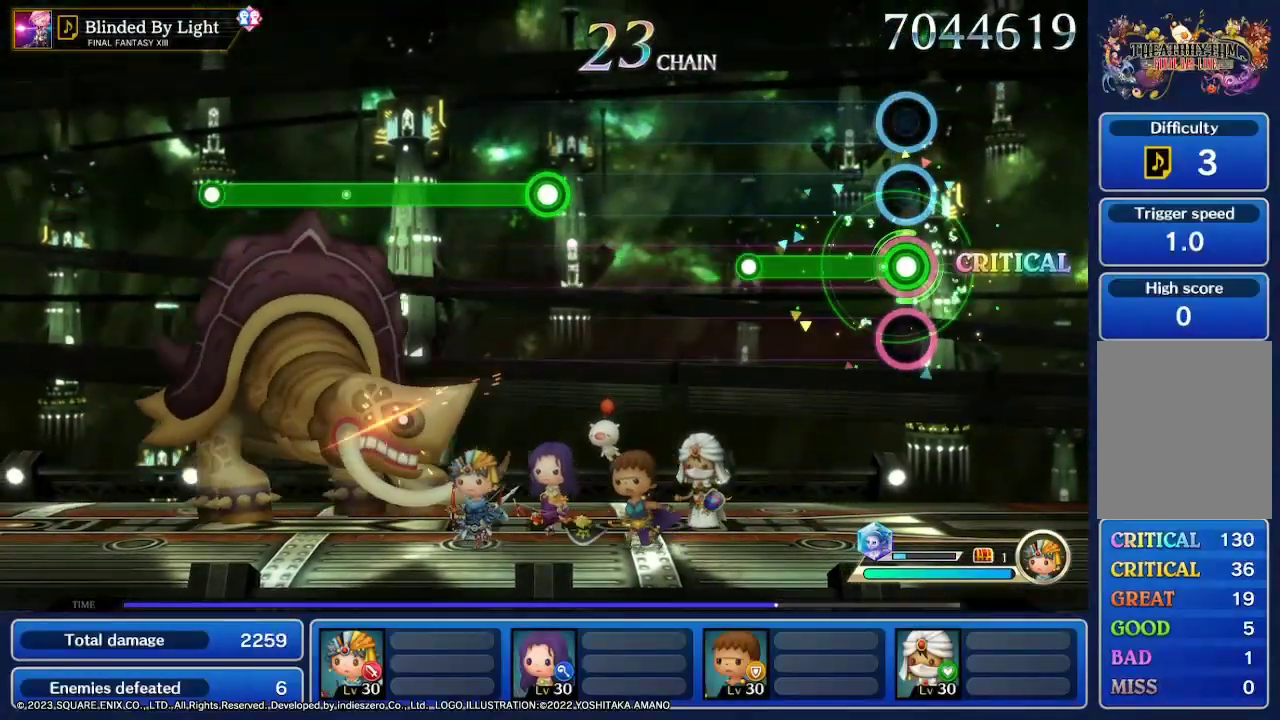
{"buttons": [], "left_stick": "center", "right_stick": "center", "events": []}
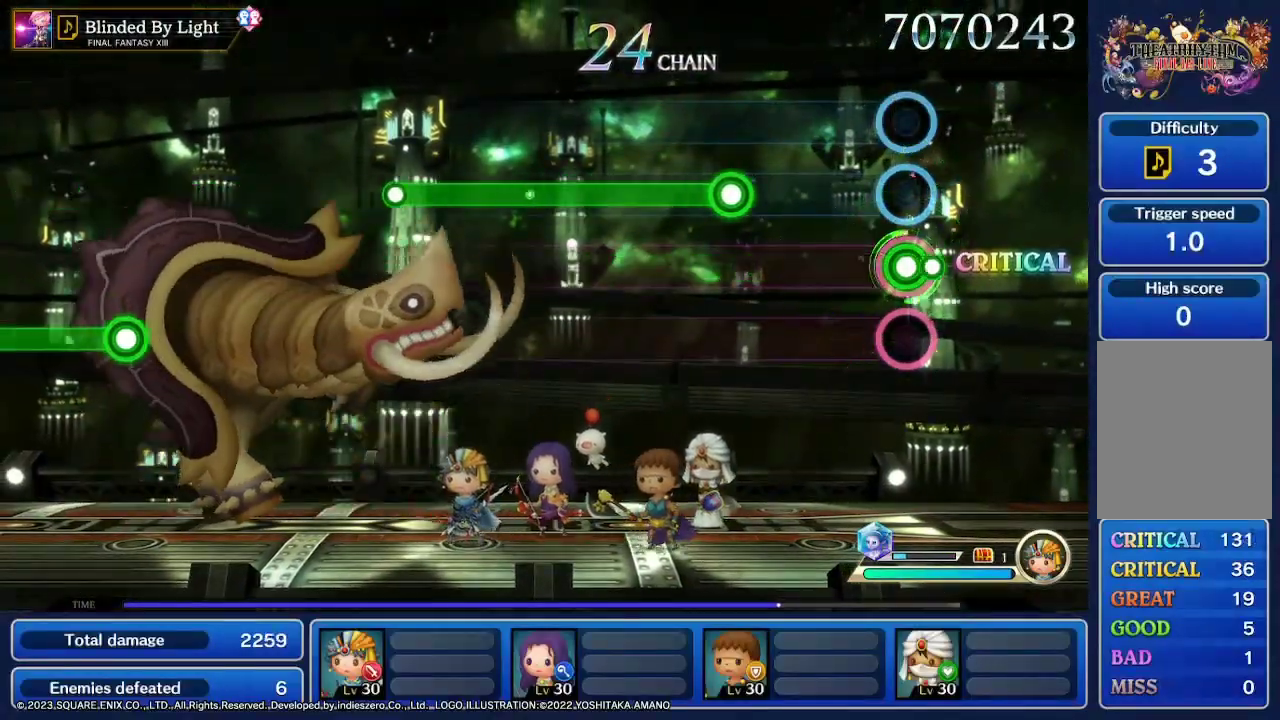
{"buttons": [], "left_stick": "center", "right_stick": "center", "events": []}
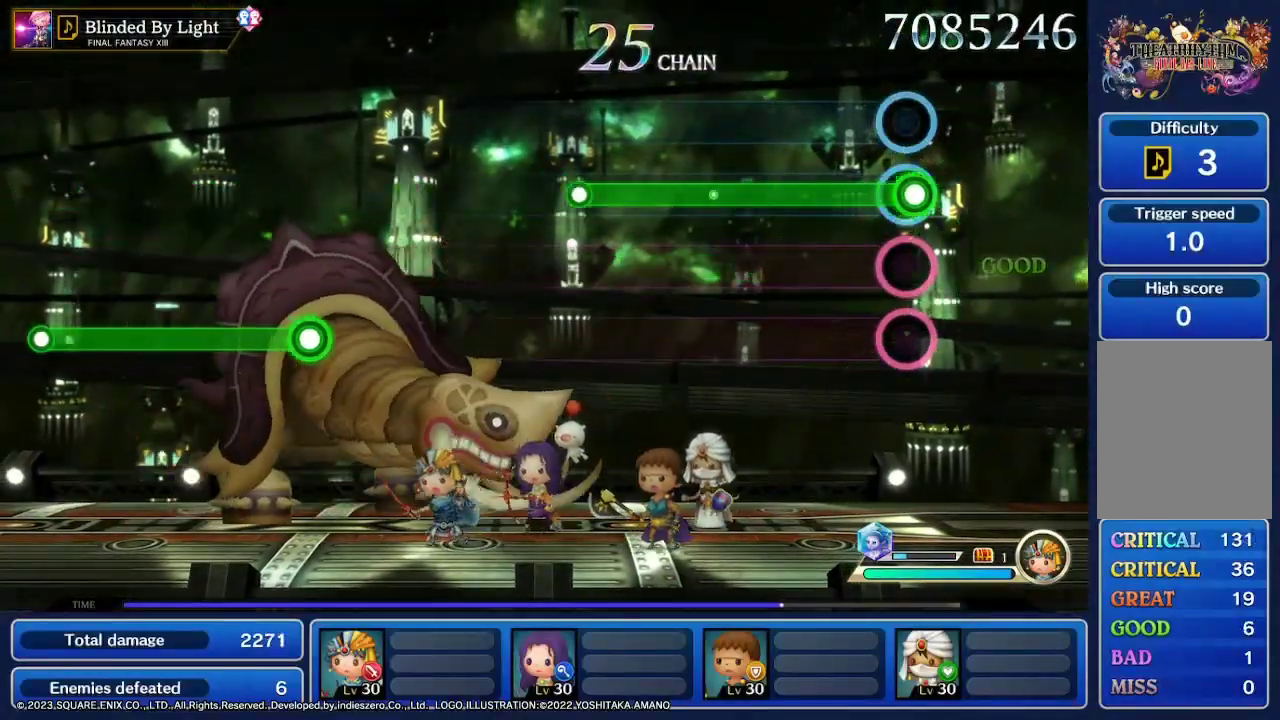
{"buttons": ["R2"], "left_stick": "center", "right_stick": "center", "events": [[33, "R2", "down"]]}
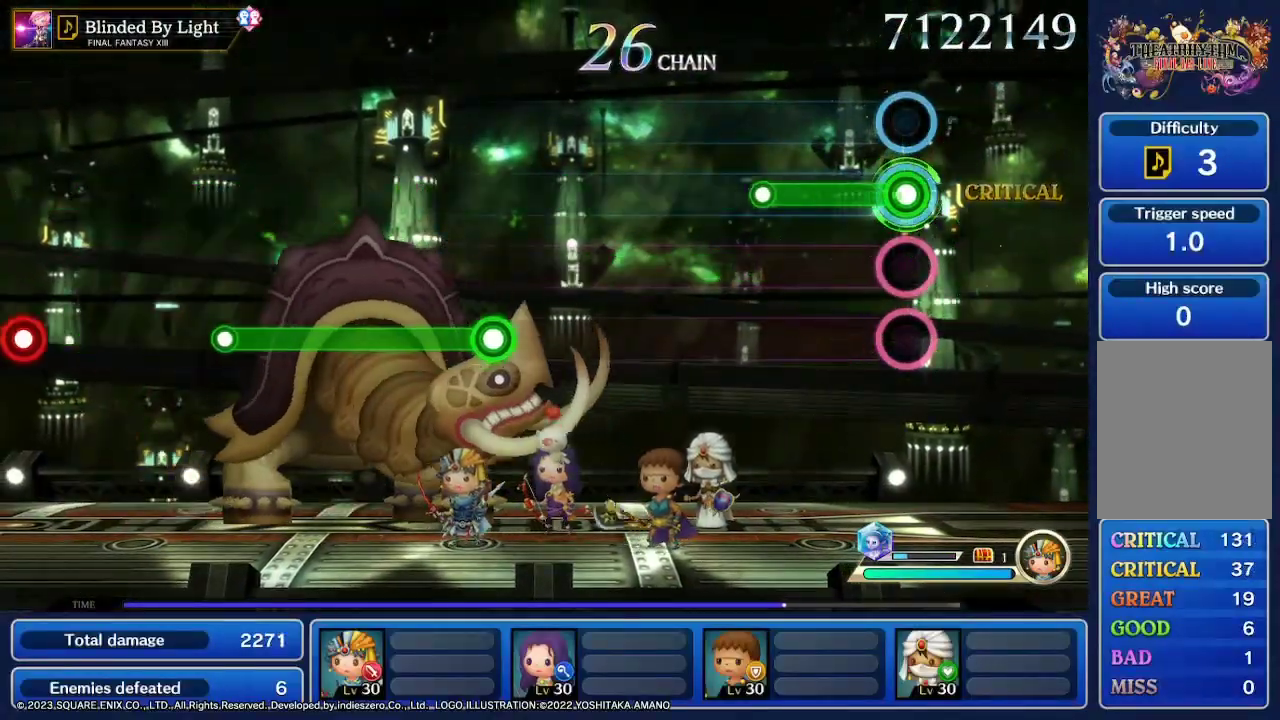
{"buttons": [], "left_stick": "center", "right_stick": "center", "events": [[433, "R2", "up"]]}